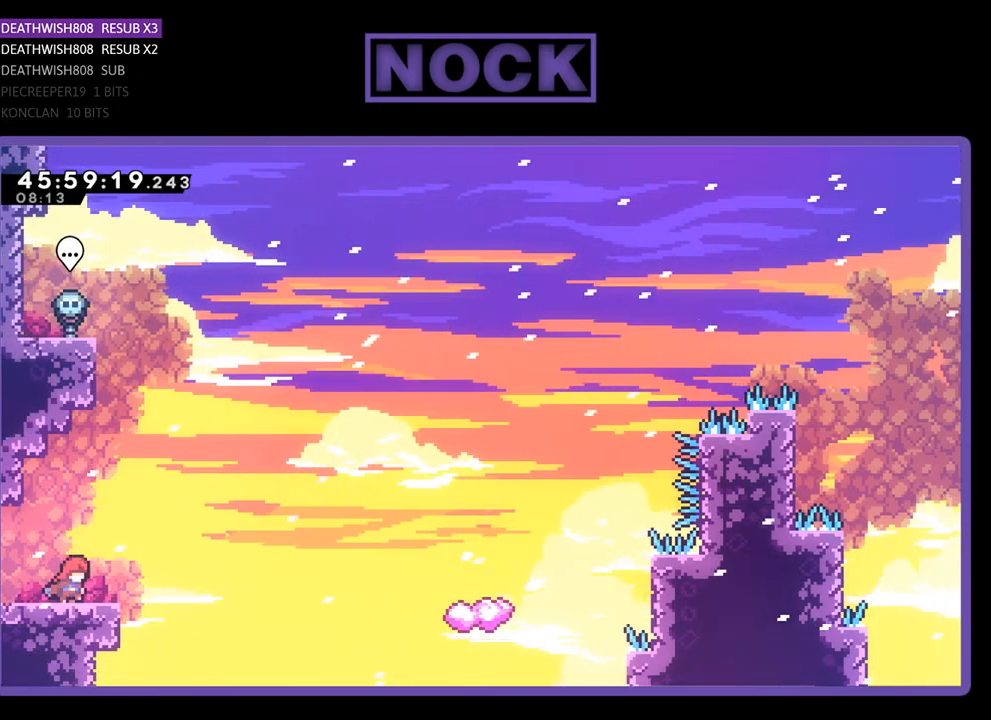
Gameplay with a controller (PlayStation layout); each line is a JSON object with the inputs held at the frame after it. "events" lists button and stick changes between this image and that frame as [ms after this image, input, new state], when the widget could be followed in between. Not read: left_stick right_stick.
{"buttons": ["R2", "DPAD_UP", "DPAD_RIGHT"], "events": [[33, "CROSS", "down"], [167, "CROSS", "up"], [333, "DPAD_UP", "down"]]}
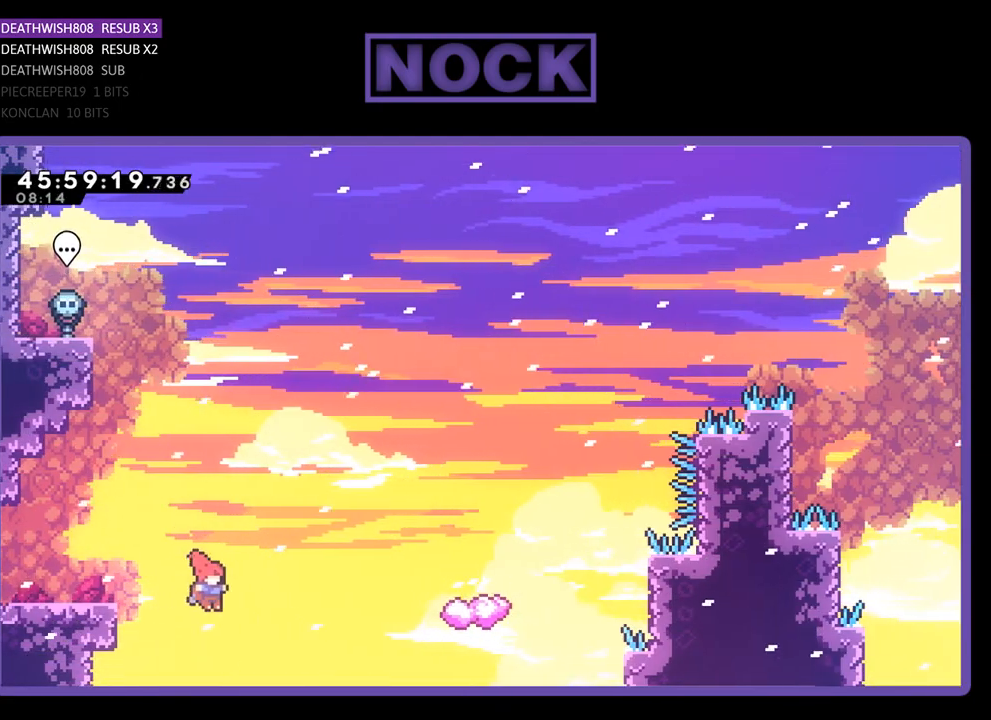
{"buttons": ["R2", "DPAD_UP", "DPAD_RIGHT"], "events": [[133, "CIRCLE", "down"], [367, "CIRCLE", "up"]]}
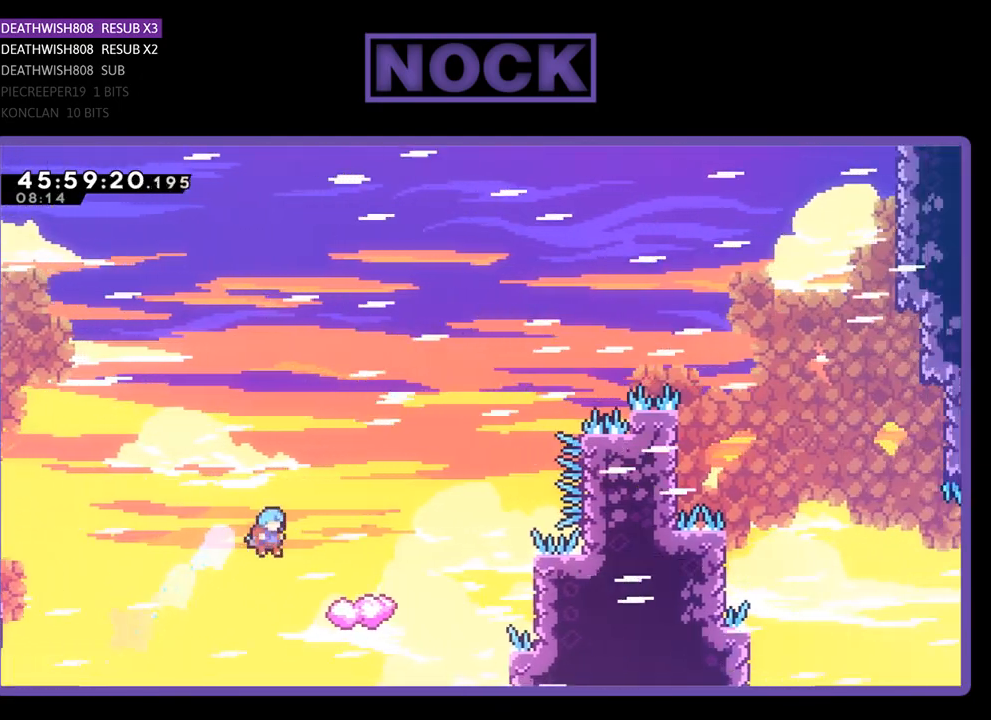
{"buttons": ["CROSS", "R2", "DPAD_UP"], "events": [[33, "DPAD_RIGHT", "up"], [33, "DPAD_UP", "up"], [467, "CROSS", "down"], [467, "DPAD_UP", "down"]]}
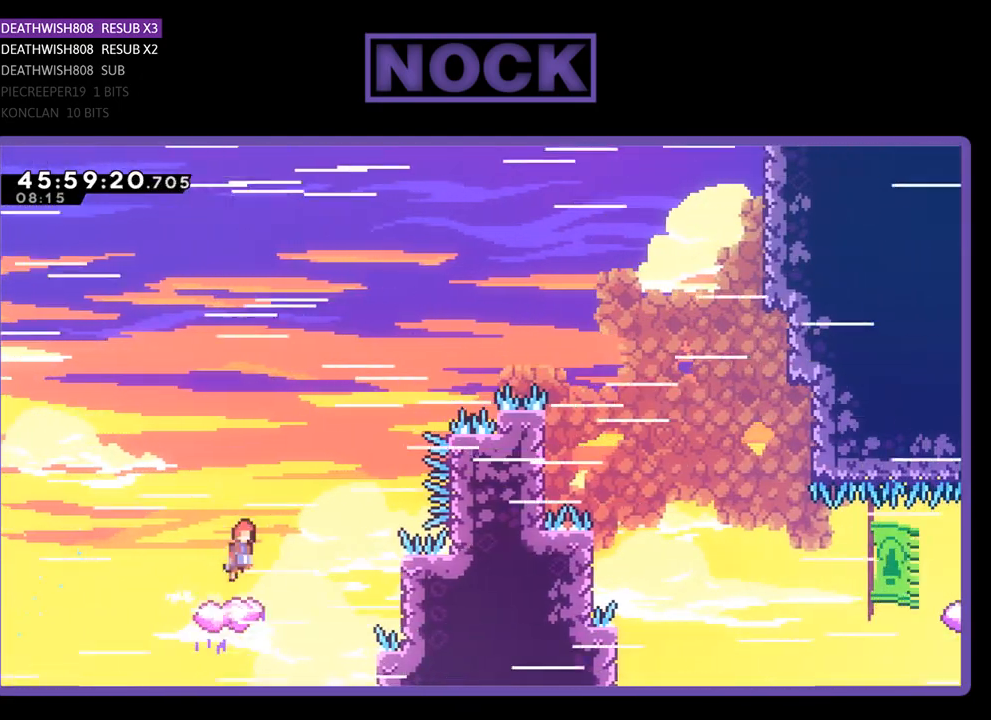
{"buttons": ["CROSS", "CIRCLE", "R2", "DPAD_UP", "DPAD_RIGHT"], "events": [[33, "DPAD_LEFT", "down"], [133, "DPAD_LEFT", "up"], [200, "DPAD_RIGHT", "down"], [433, "CIRCLE", "down"]]}
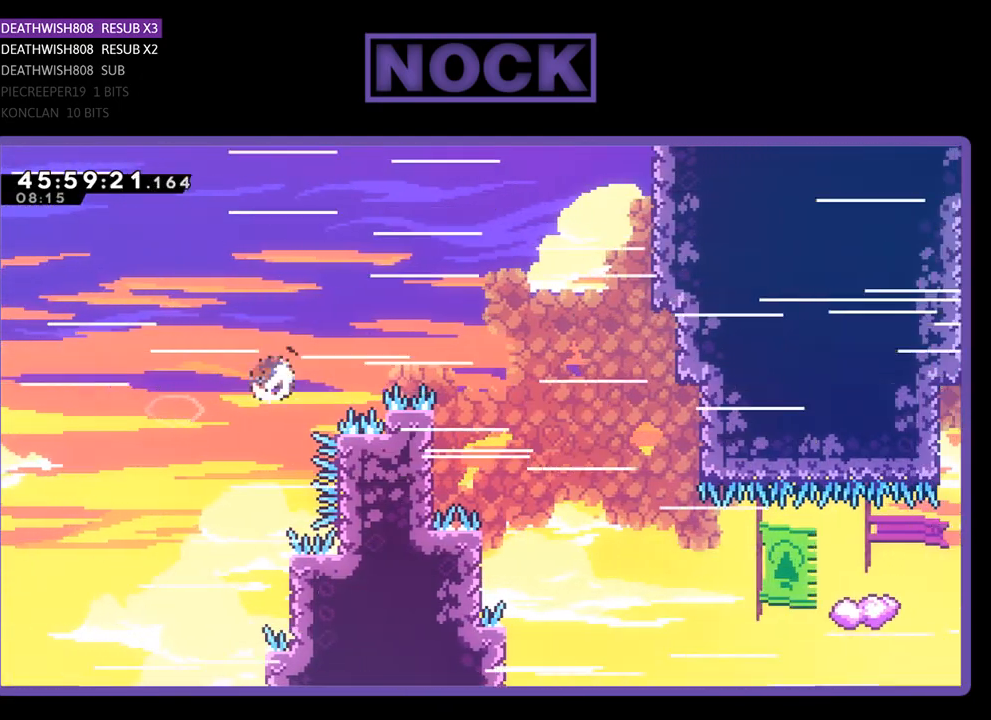
{"buttons": [], "events": [[300, "CROSS", "up"], [300, "DPAD_RIGHT", "up"], [367, "CIRCLE", "up"], [367, "DPAD_UP", "up"], [367, "R2", "up"]]}
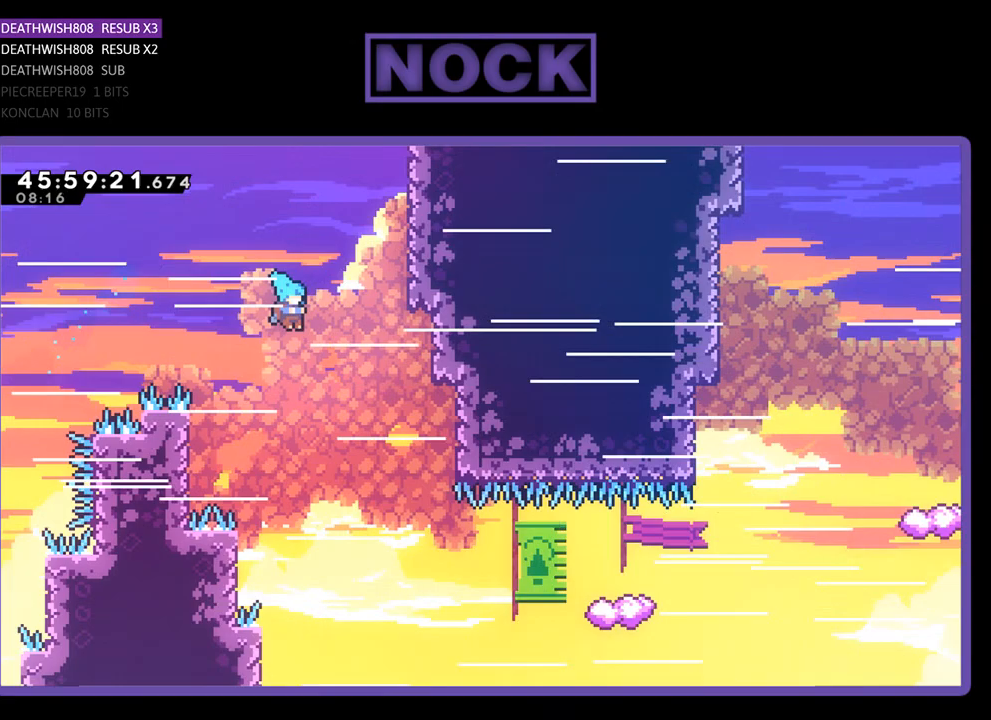
{"buttons": ["R2", "DPAD_UP", "DPAD_RIGHT"], "events": [[167, "DPAD_RIGHT", "down"], [167, "DPAD_UP", "down"], [500, "R2", "down"]]}
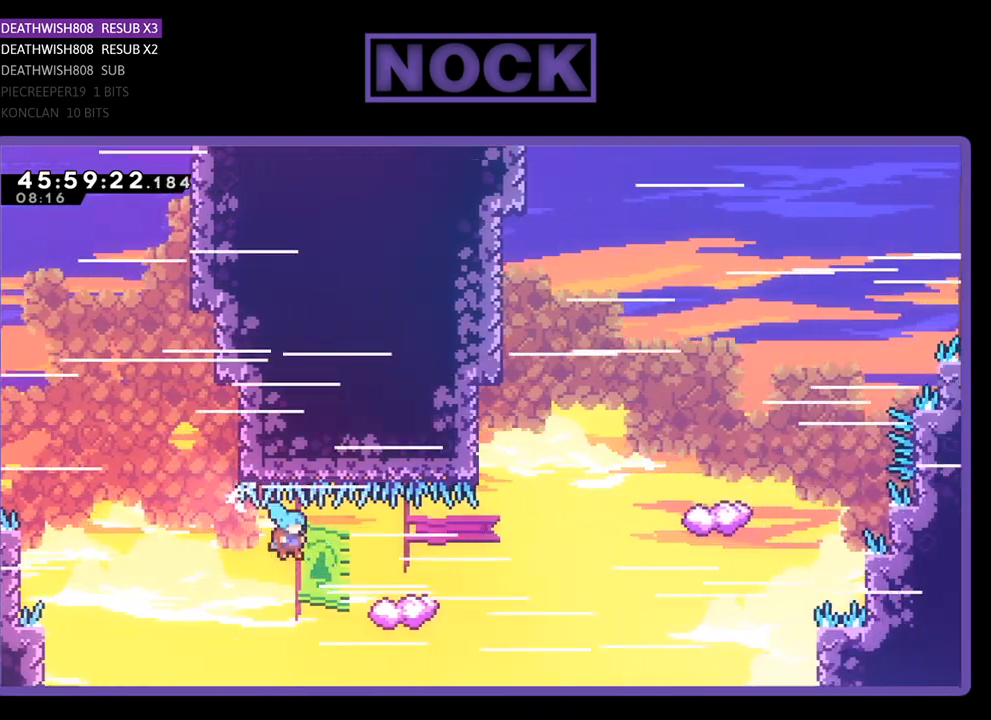
{"buttons": ["CROSS", "R2", "DPAD_UP", "DPAD_RIGHT"], "events": [[267, "CROSS", "down"]]}
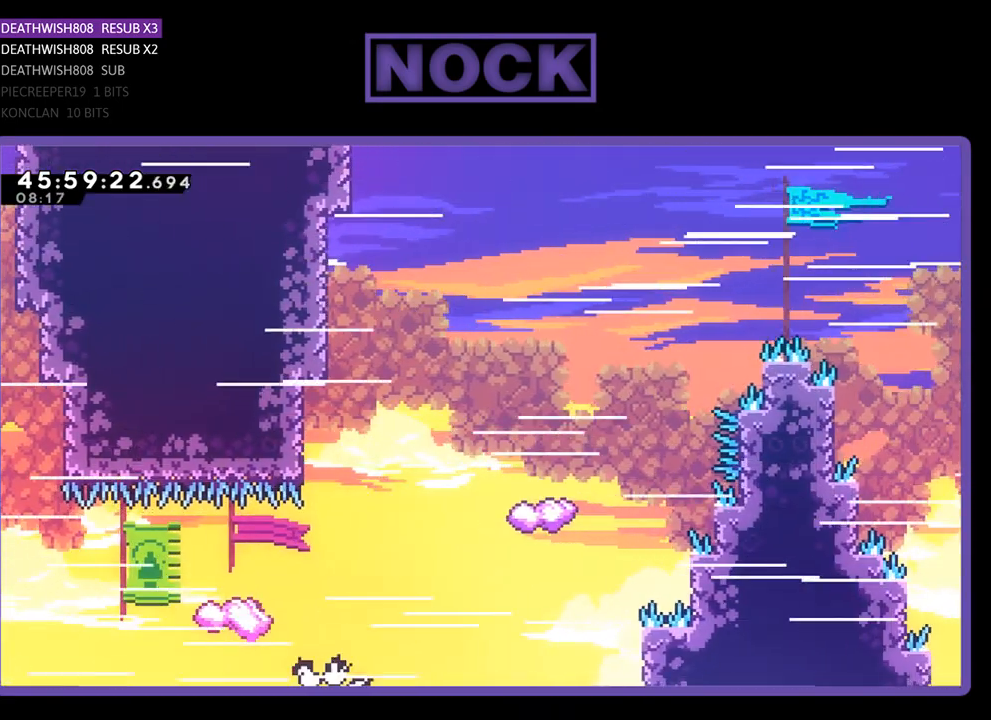
{"buttons": [], "events": [[67, "DPAD_RIGHT", "up"], [100, "CROSS", "up"], [100, "R2", "up"], [133, "CIRCLE", "down"], [167, "DPAD_UP", "up"], [200, "CIRCLE", "up"]]}
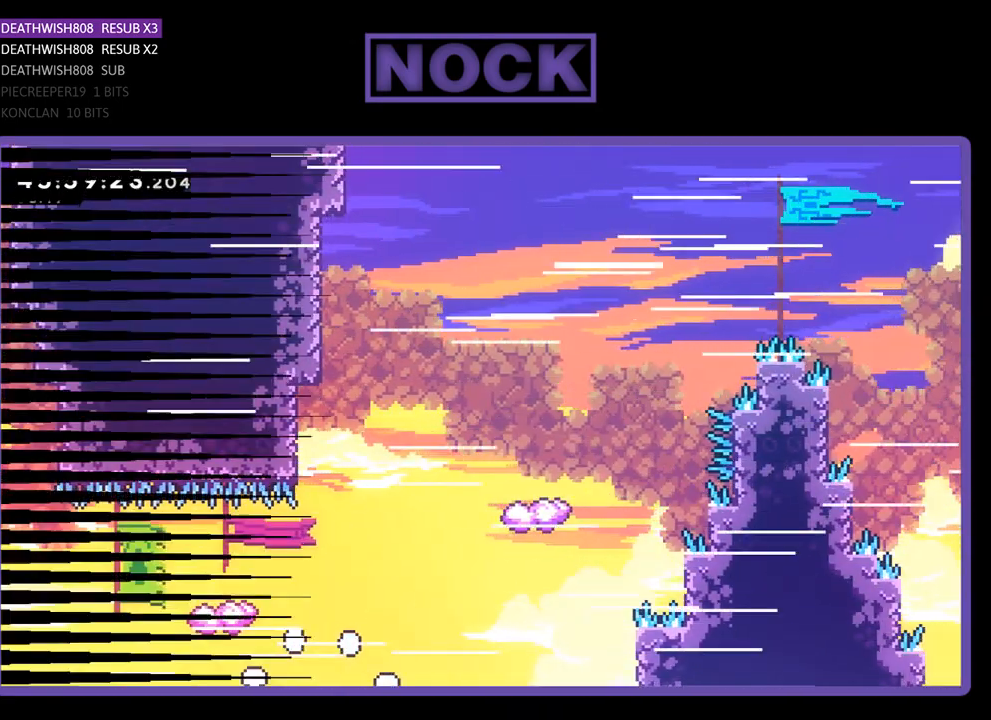
{"buttons": ["R2"], "events": [[433, "R2", "down"]]}
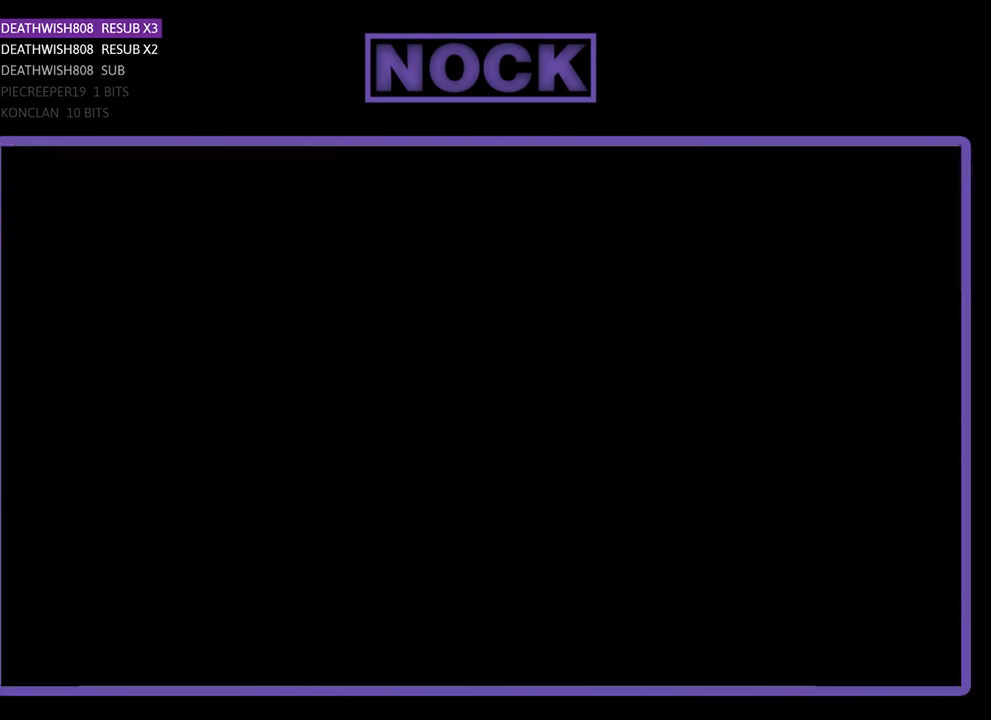
{"buttons": ["R2", "DPAD_RIGHT"], "events": [[33, "DPAD_RIGHT", "down"]]}
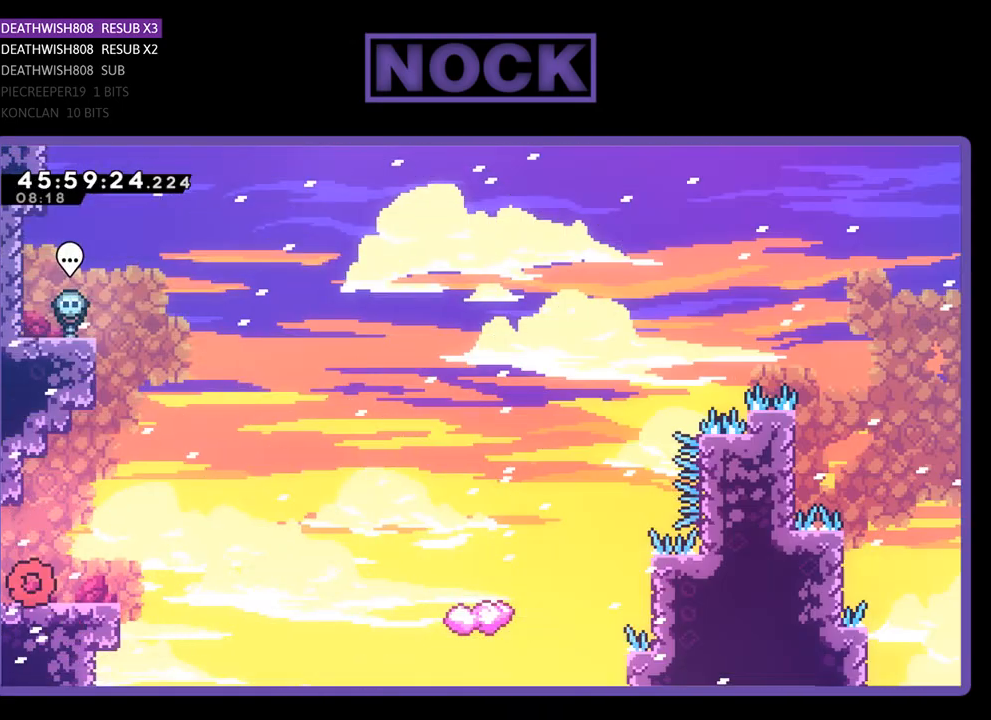
{"buttons": ["CROSS", "R2", "DPAD_RIGHT"], "events": [[433, "CROSS", "down"]]}
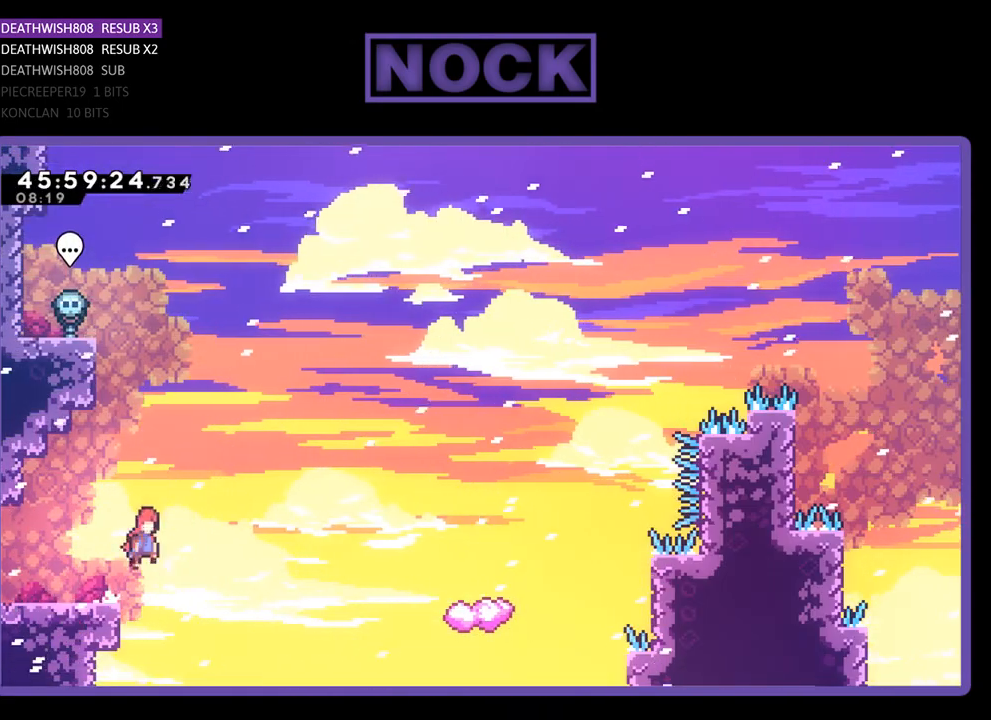
{"buttons": ["CIRCLE", "R2", "DPAD_UP", "DPAD_RIGHT"], "events": [[33, "CROSS", "up"], [167, "DPAD_UP", "down"], [333, "CIRCLE", "down"]]}
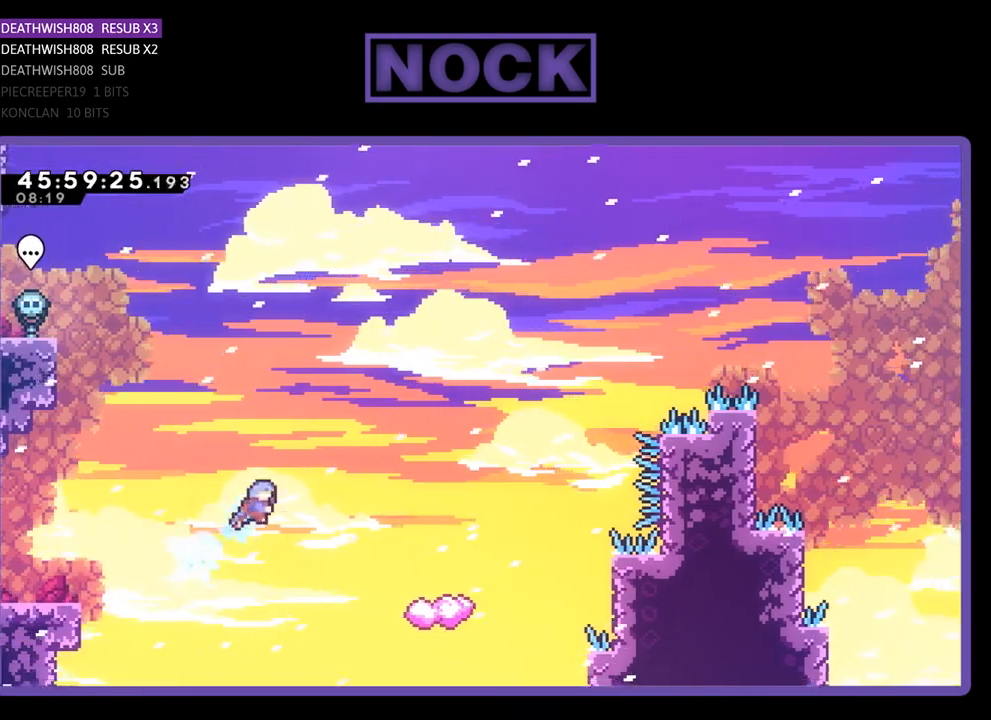
{"buttons": ["R2"], "events": [[33, "CIRCLE", "up"], [267, "DPAD_RIGHT", "up"], [300, "DPAD_UP", "up"]]}
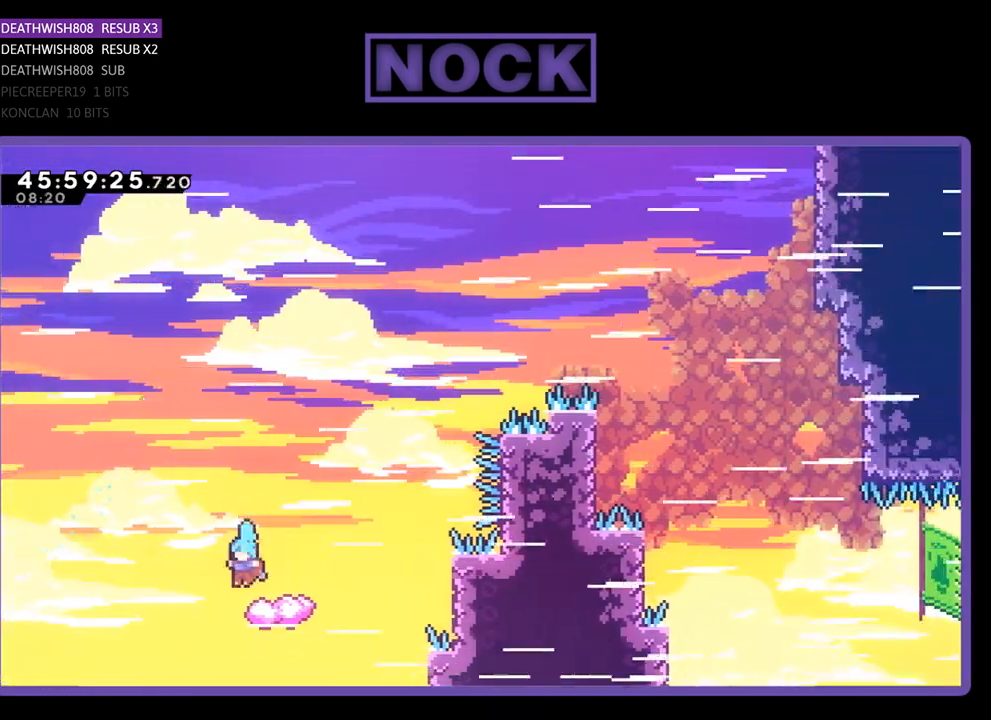
{"buttons": ["CROSS", "R2", "DPAD_UP", "DPAD_RIGHT"], "events": [[33, "DPAD_LEFT", "down"], [167, "DPAD_LEFT", "up"], [167, "DPAD_UP", "down"], [233, "DPAD_UP", "up"], [267, "DPAD_RIGHT", "down"], [267, "DPAD_UP", "down"], [400, "CROSS", "down"], [400, "DPAD_RIGHT", "up"], [433, "DPAD_RIGHT", "down"]]}
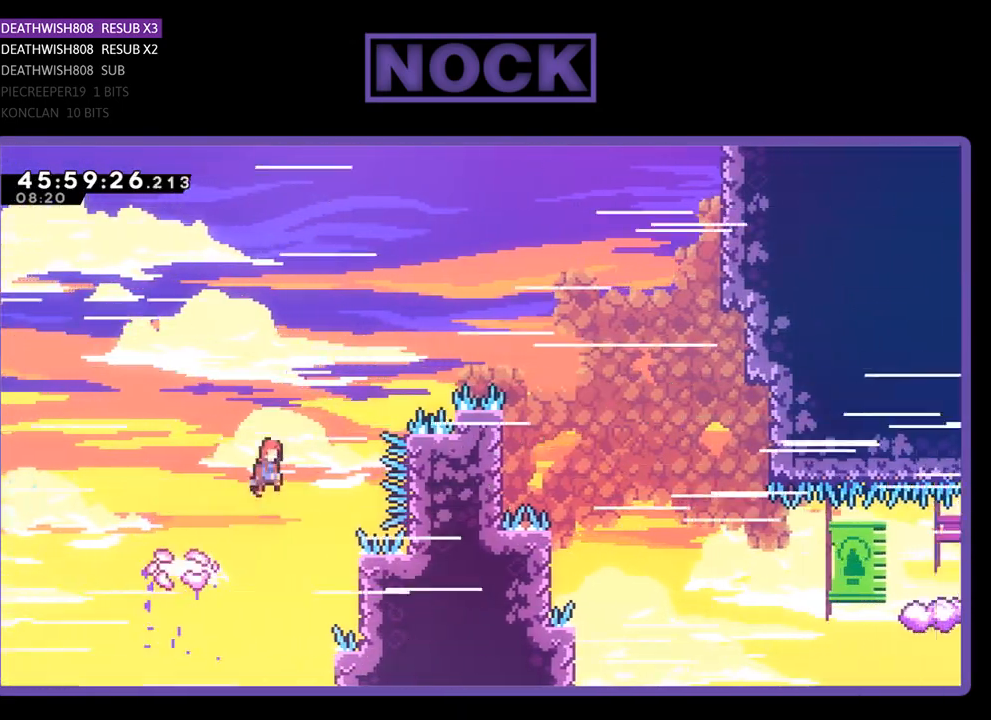
{"buttons": ["R2", "DPAD_LEFT"], "events": [[367, "CROSS", "up"], [367, "DPAD_RIGHT", "up"], [367, "DPAD_UP", "up"], [500, "DPAD_LEFT", "down"]]}
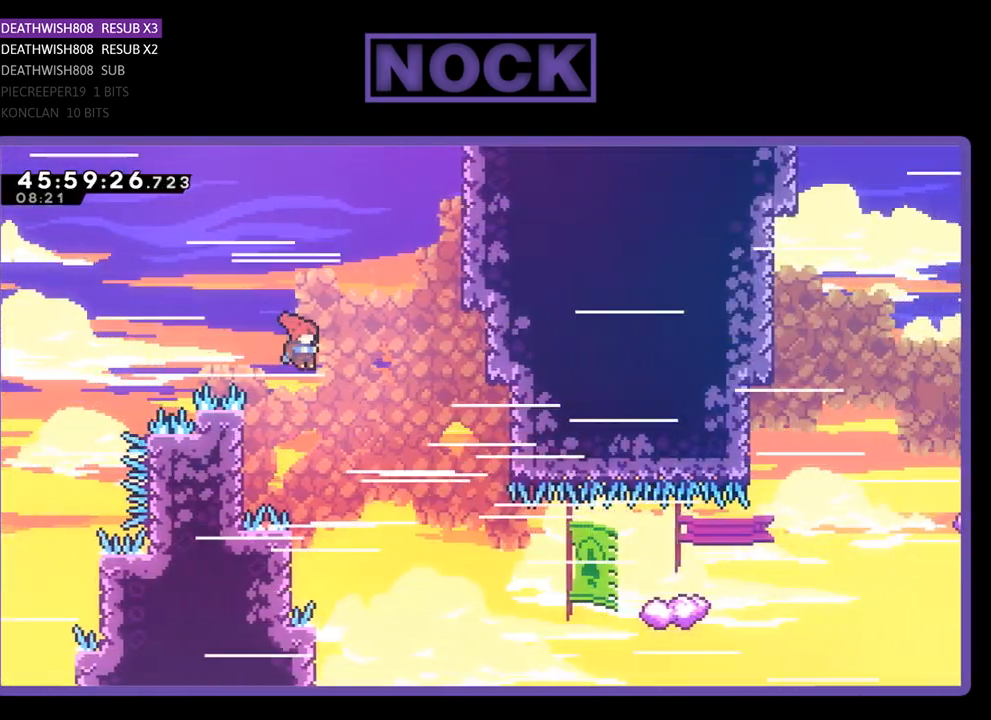
{"buttons": ["R2", "DPAD_UP", "DPAD_RIGHT"], "events": [[267, "DPAD_UP", "down"], [333, "DPAD_LEFT", "up"], [367, "DPAD_RIGHT", "down"], [367, "DPAD_UP", "up"], [500, "DPAD_UP", "down"]]}
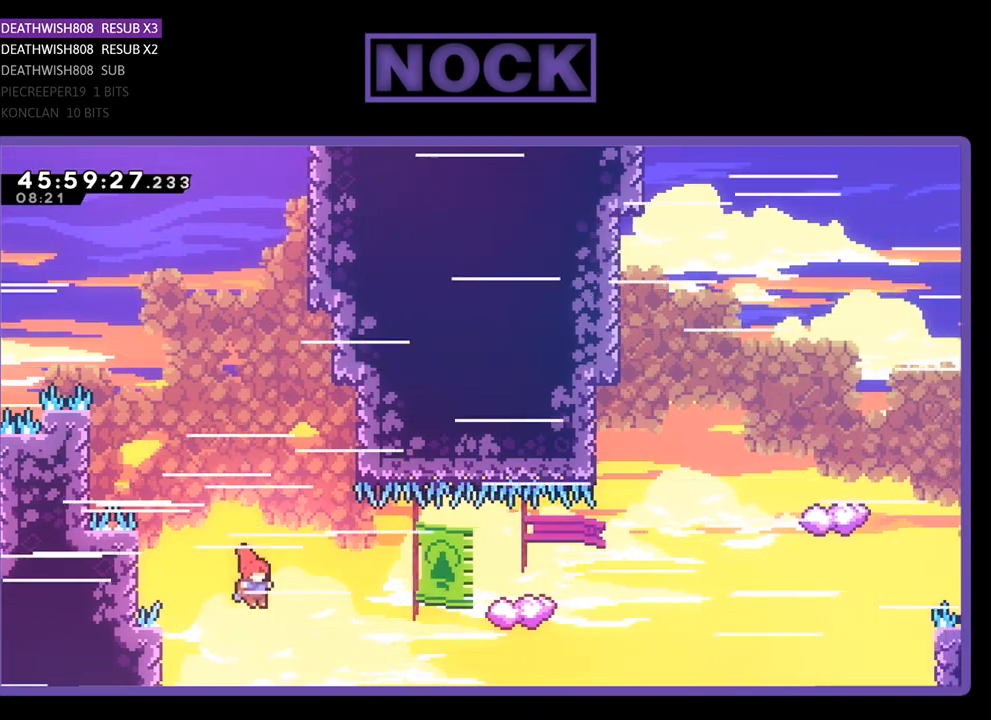
{"buttons": ["R2", "DPAD_LEFT"], "events": [[133, "CIRCLE", "down"], [300, "CIRCLE", "up"], [333, "DPAD_RIGHT", "up"], [333, "DPAD_UP", "up"], [433, "DPAD_LEFT", "down"]]}
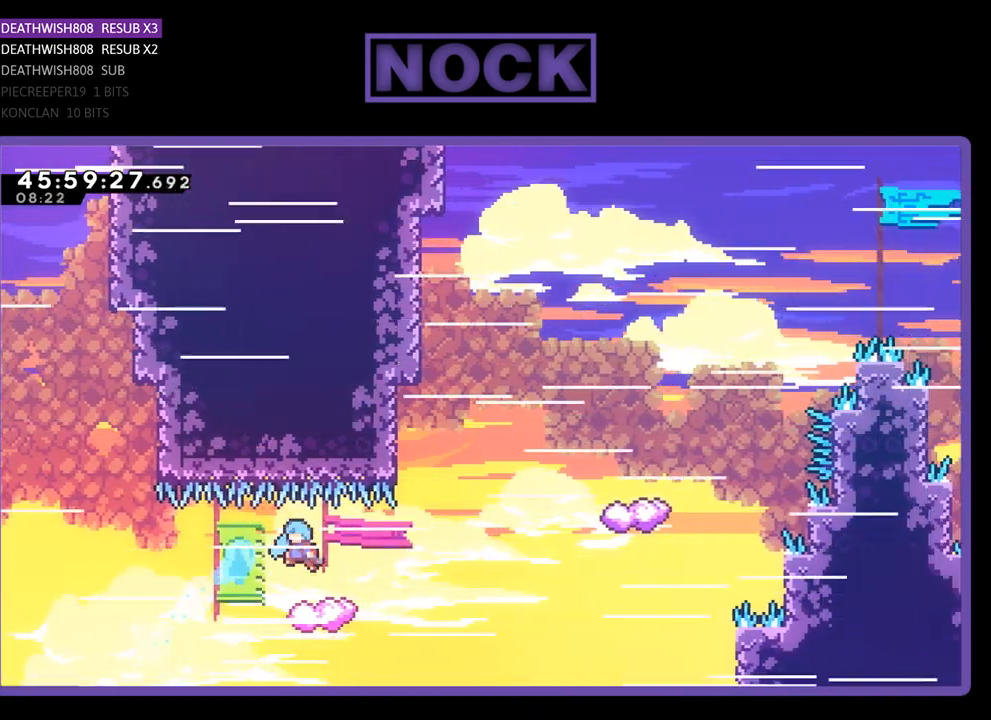
{"buttons": ["CROSS", "R2", "DPAD_UP", "DPAD_RIGHT"], "events": [[300, "DPAD_UP", "down"], [333, "CROSS", "down"], [333, "DPAD_LEFT", "up"], [367, "DPAD_RIGHT", "down"]]}
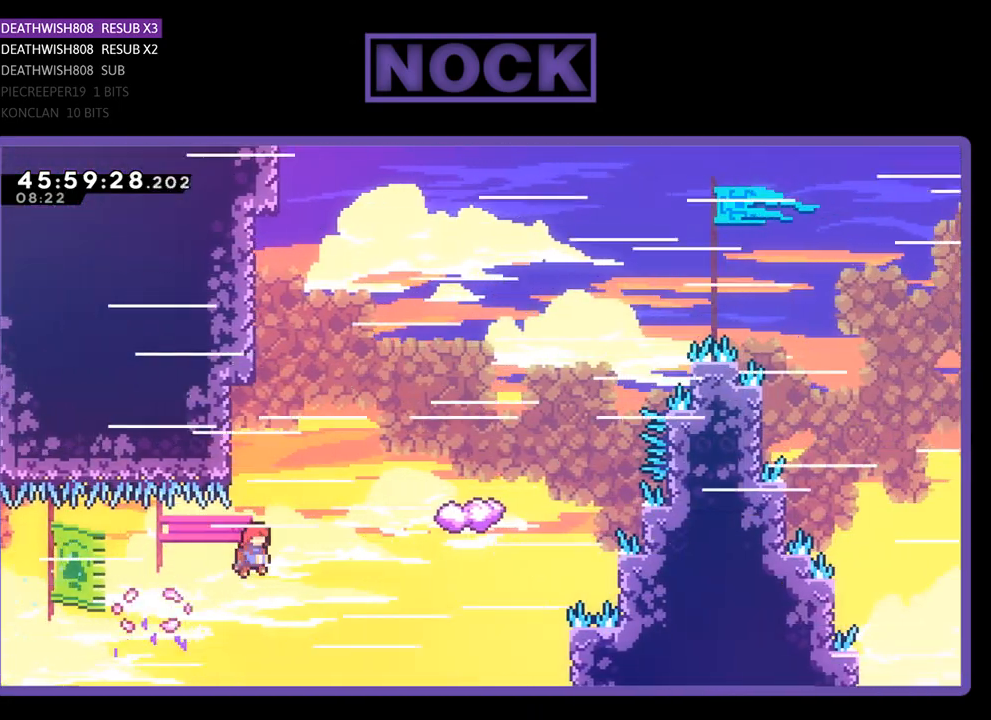
{"buttons": ["CIRCLE", "R2", "DPAD_UP", "DPAD_LEFT"], "events": [[233, "DPAD_RIGHT", "up"], [267, "CROSS", "up"], [300, "CIRCLE", "down"], [300, "DPAD_LEFT", "down"]]}
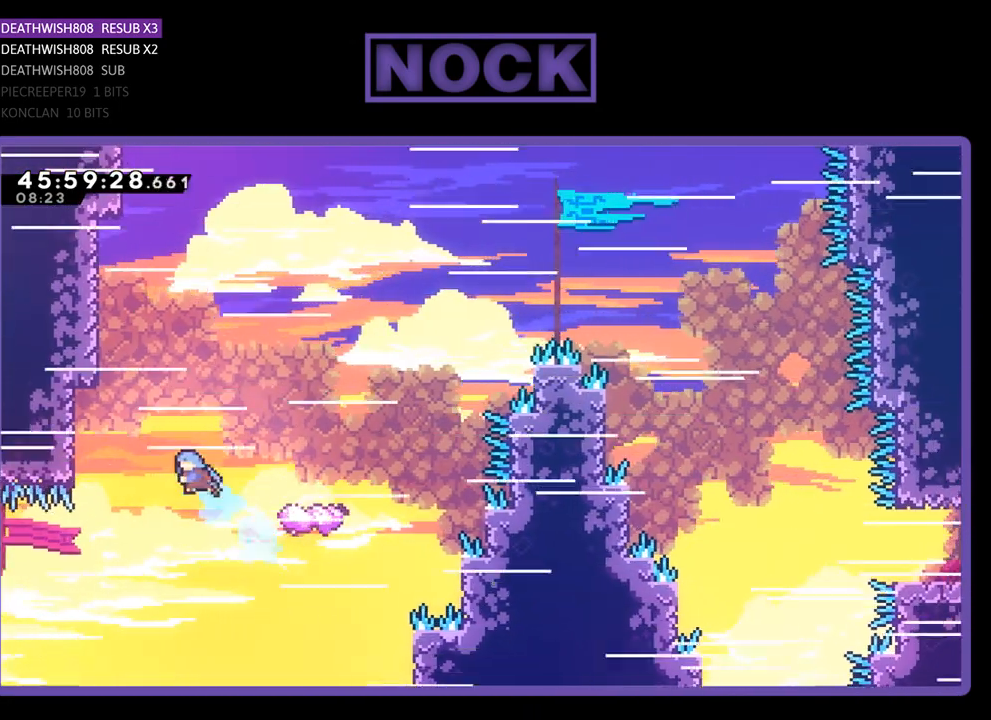
{"buttons": ["R2", "DPAD_UP"], "events": [[167, "CIRCLE", "up"], [200, "DPAD_LEFT", "up"], [233, "DPAD_RIGHT", "down"], [467, "DPAD_RIGHT", "up"]]}
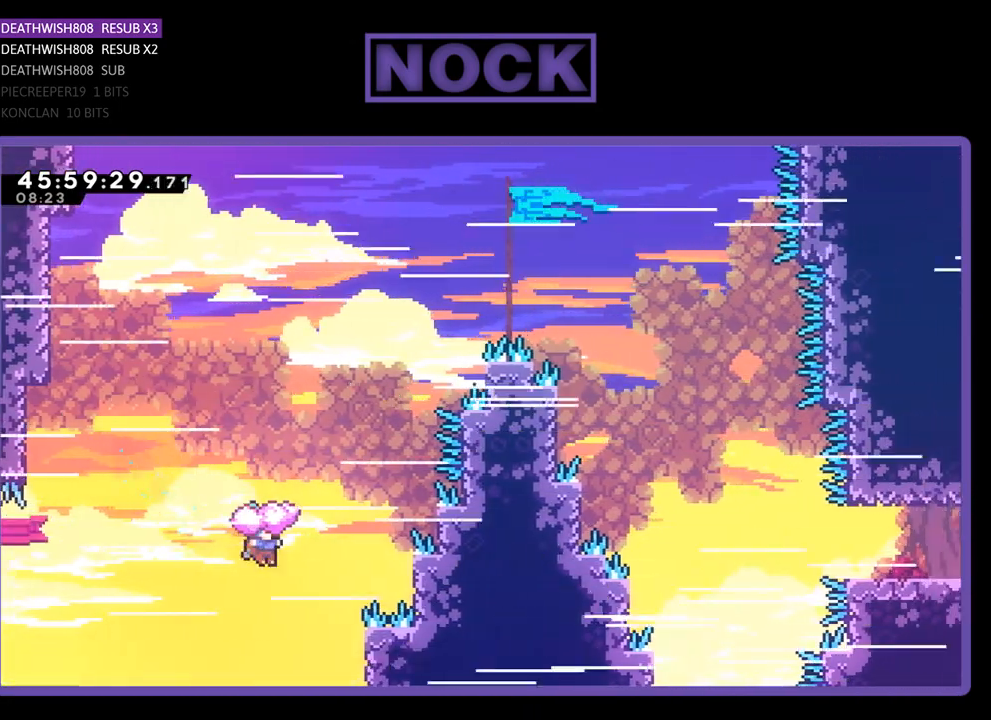
{"buttons": ["CROSS", "CIRCLE", "R2"], "events": [[133, "CROSS", "down"], [133, "DPAD_LEFT", "down"], [333, "CIRCLE", "down"], [333, "DPAD_UP", "up"], [367, "DPAD_LEFT", "up"]]}
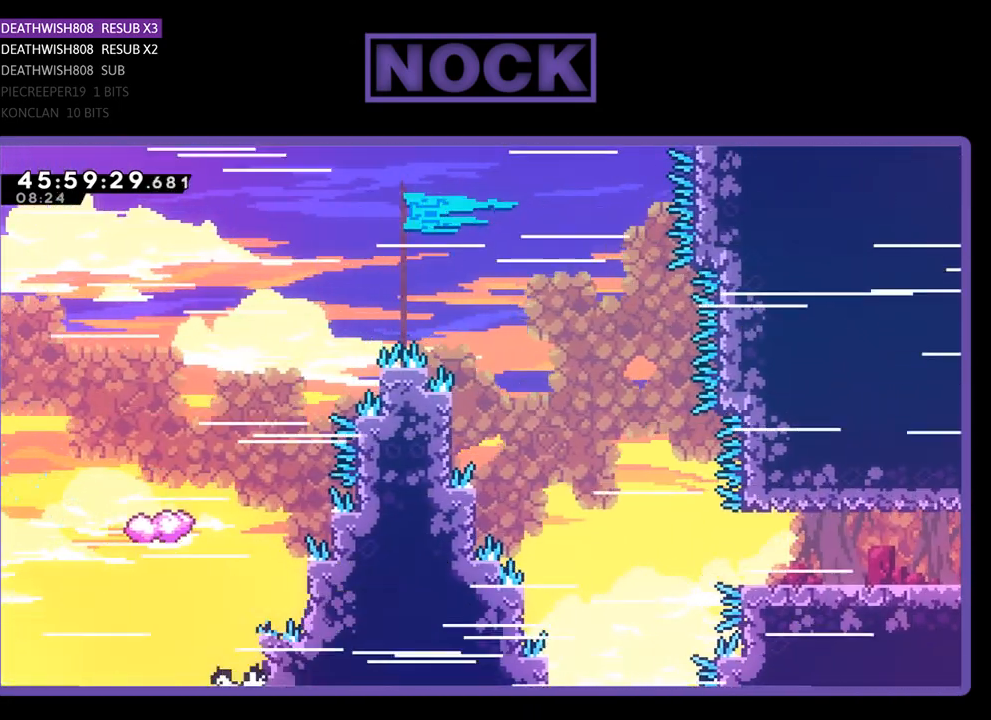
{"buttons": [], "events": [[267, "CIRCLE", "up"], [267, "R2", "up"], [300, "CROSS", "up"]]}
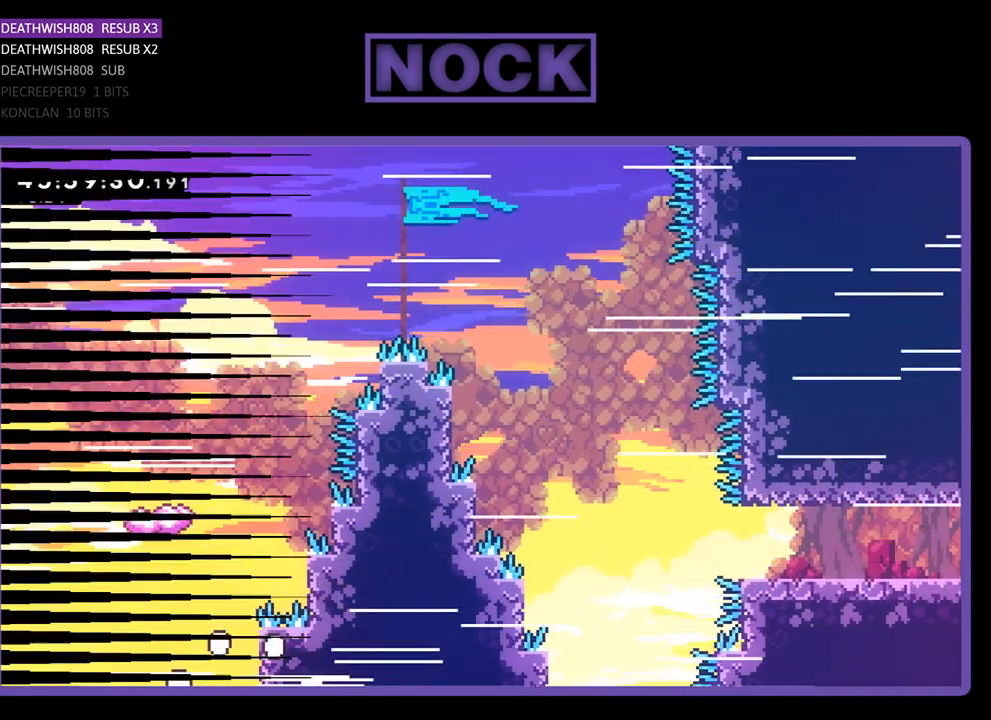
{"buttons": [], "events": []}
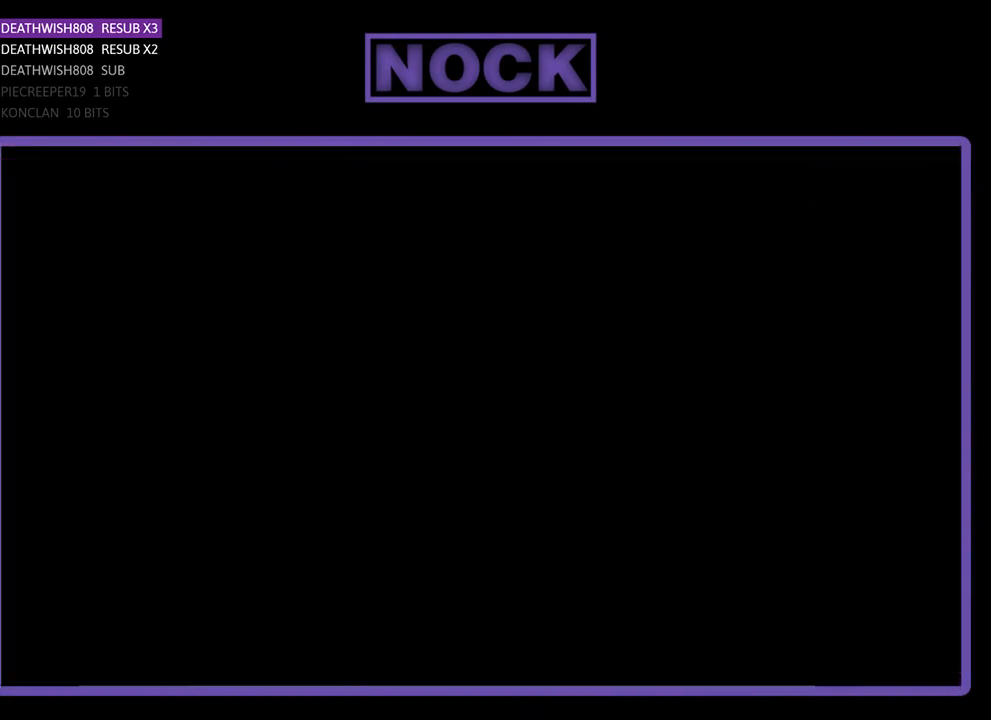
{"buttons": ["R2", "DPAD_RIGHT"], "events": [[67, "R2", "down"], [267, "DPAD_RIGHT", "down"]]}
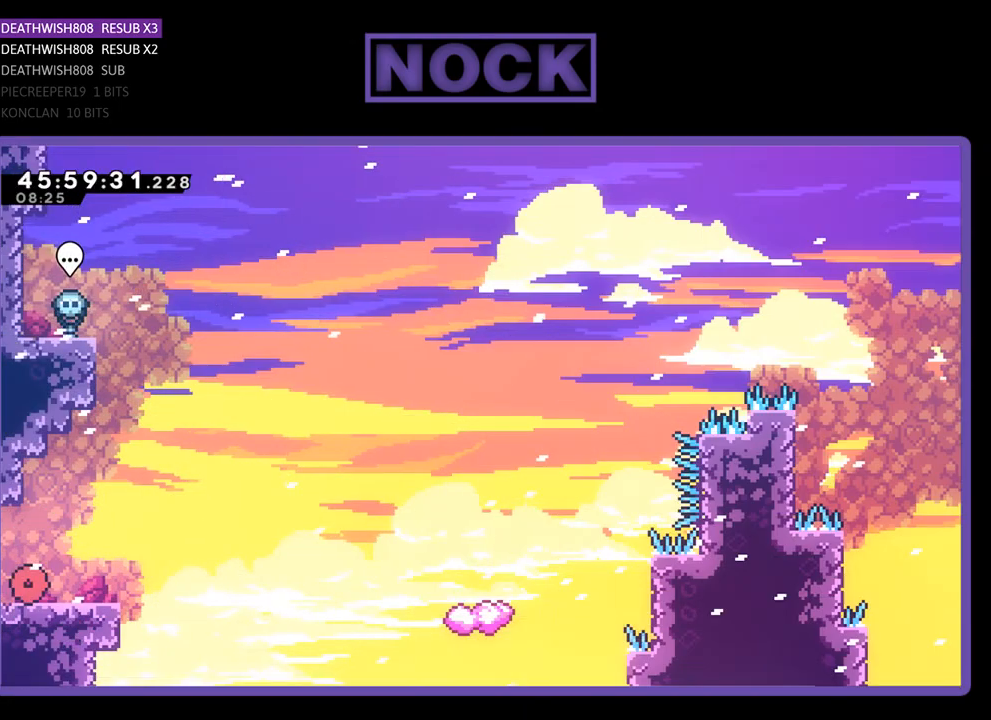
{"buttons": ["CROSS", "R2", "DPAD_RIGHT"], "events": [[400, "CROSS", "down"]]}
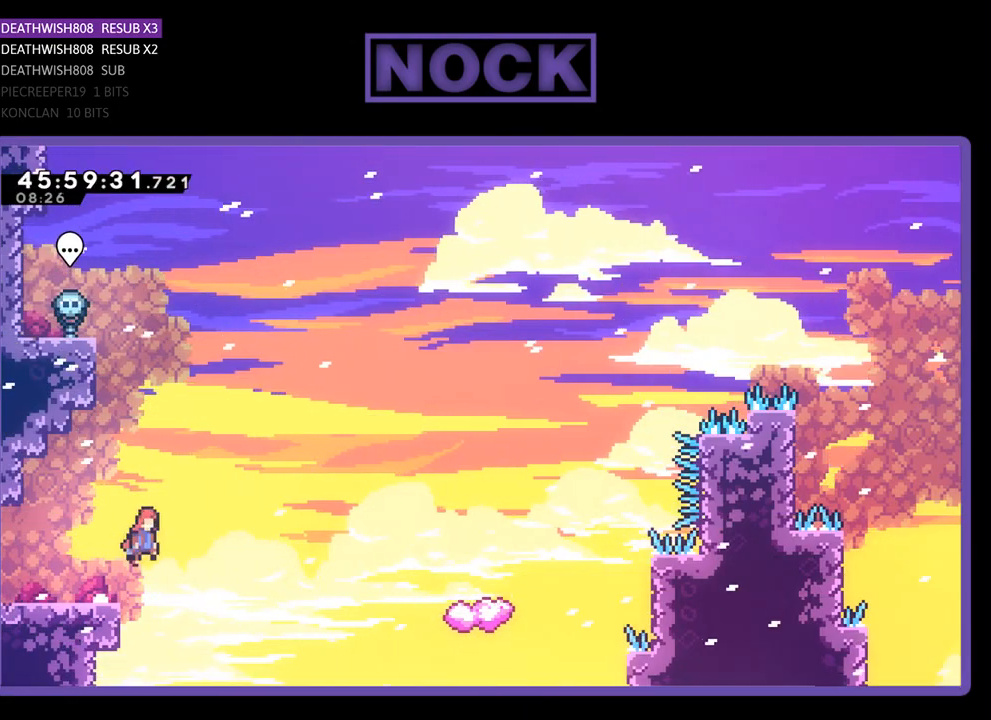
{"buttons": ["R2", "DPAD_UP", "DPAD_RIGHT"], "events": [[67, "DPAD_UP", "down"], [133, "DPAD_RIGHT", "up"], [167, "CROSS", "up"], [367, "DPAD_RIGHT", "down"]]}
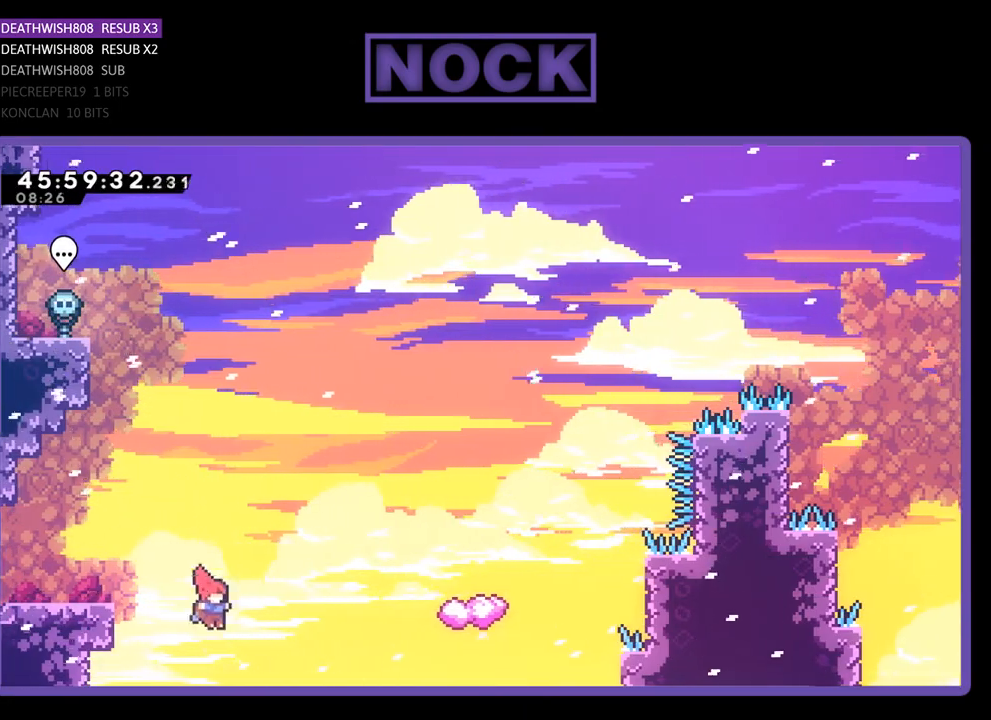
{"buttons": ["CIRCLE", "R2", "DPAD_UP", "DPAD_RIGHT"], "events": [[100, "CIRCLE", "down"]]}
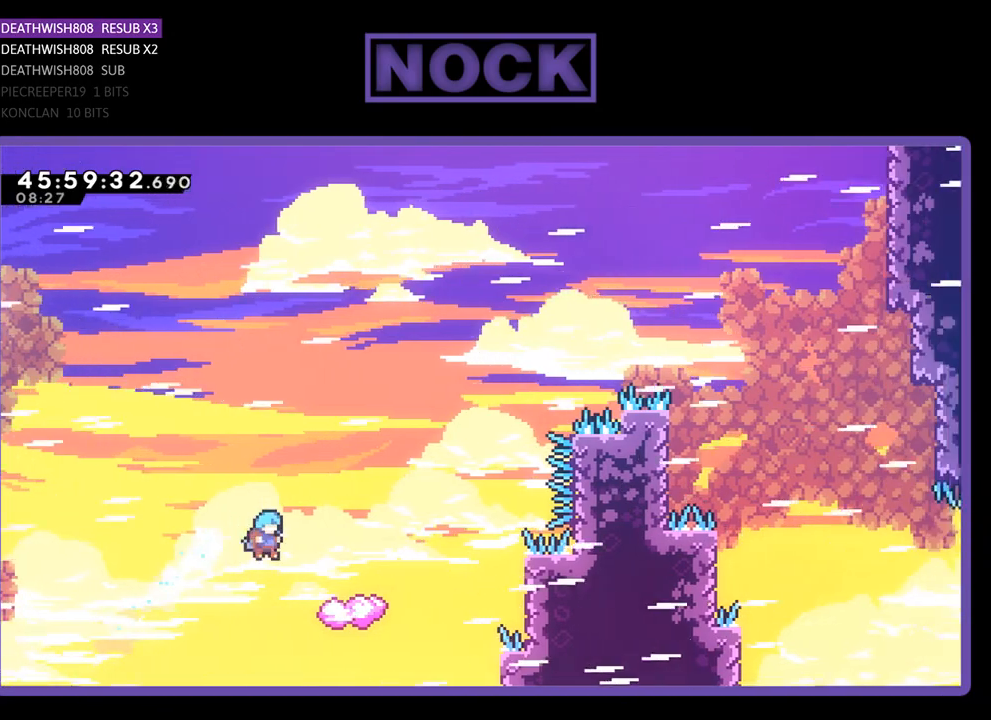
{"buttons": ["R2", "DPAD_LEFT"], "events": [[100, "DPAD_RIGHT", "up"], [200, "CIRCLE", "up"], [200, "DPAD_UP", "up"], [333, "DPAD_LEFT", "down"]]}
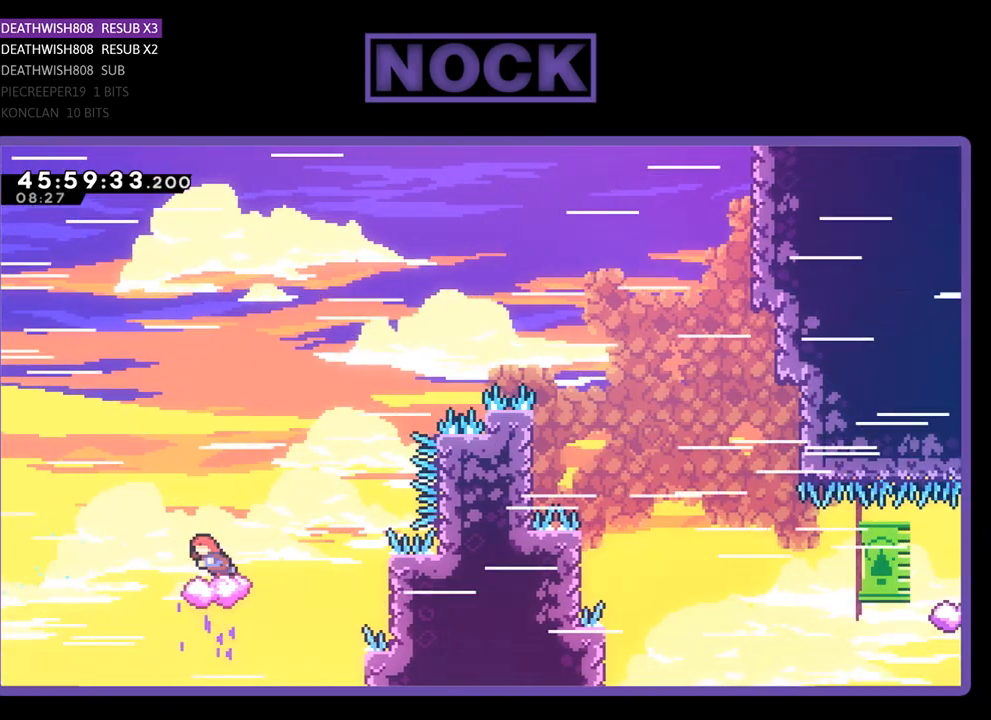
{"buttons": ["CROSS", "R2", "DPAD_UP", "DPAD_RIGHT"], "events": [[33, "CROSS", "down"], [67, "DPAD_UP", "down"], [100, "DPAD_LEFT", "up"], [100, "DPAD_RIGHT", "down"], [100, "DPAD_UP", "up"], [167, "DPAD_UP", "down"]]}